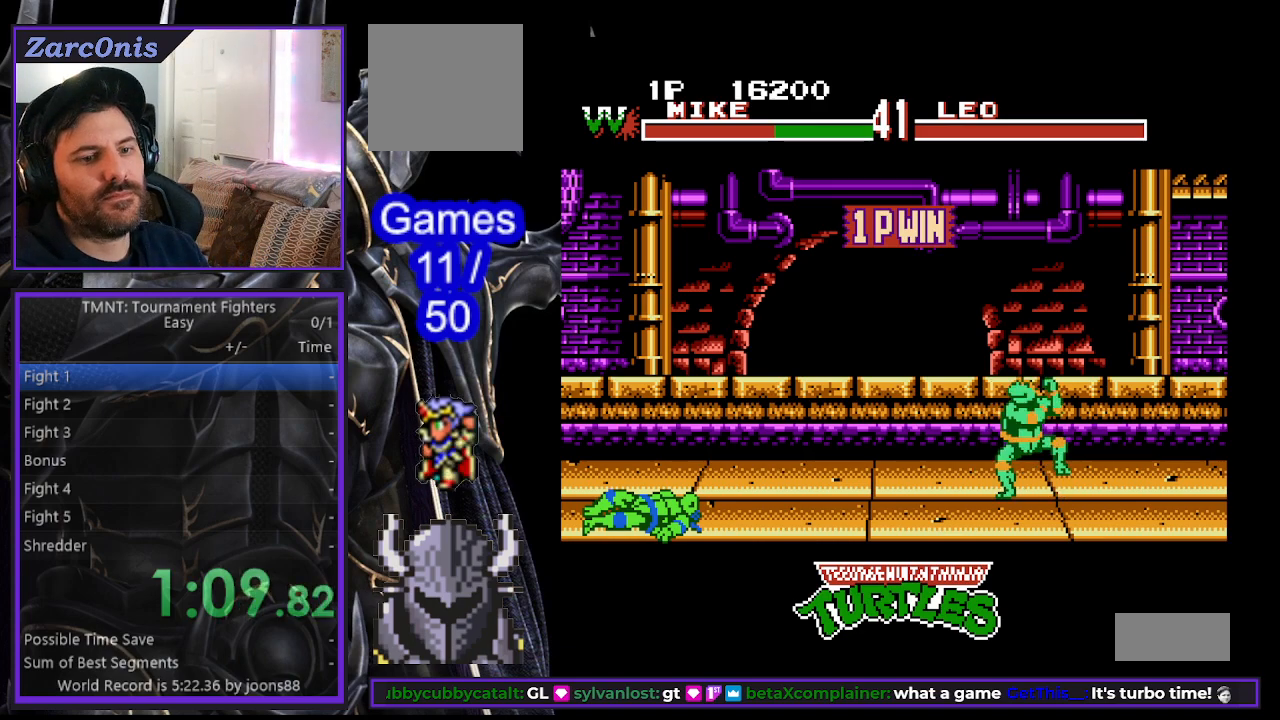
Gameplay with a controller (Xbox layout); each line is a JSON object with the inputs held at the frame after it. "events" lists button and stick changes between this image and that frame as [ms after this image, input, new state], when the widget could be followed in between. Not read: R1 left_stick right_stick.
{"buttons": ["A", "B"], "events": [[17, "A", "down"], [50, "B", "down"], [133, "B", "up"], [150, "A", "up"], [233, "A", "down"], [283, "B", "down"], [333, "B", "up"], [350, "A", "up"], [450, "A", "down"], [450, "B", "down"]]}
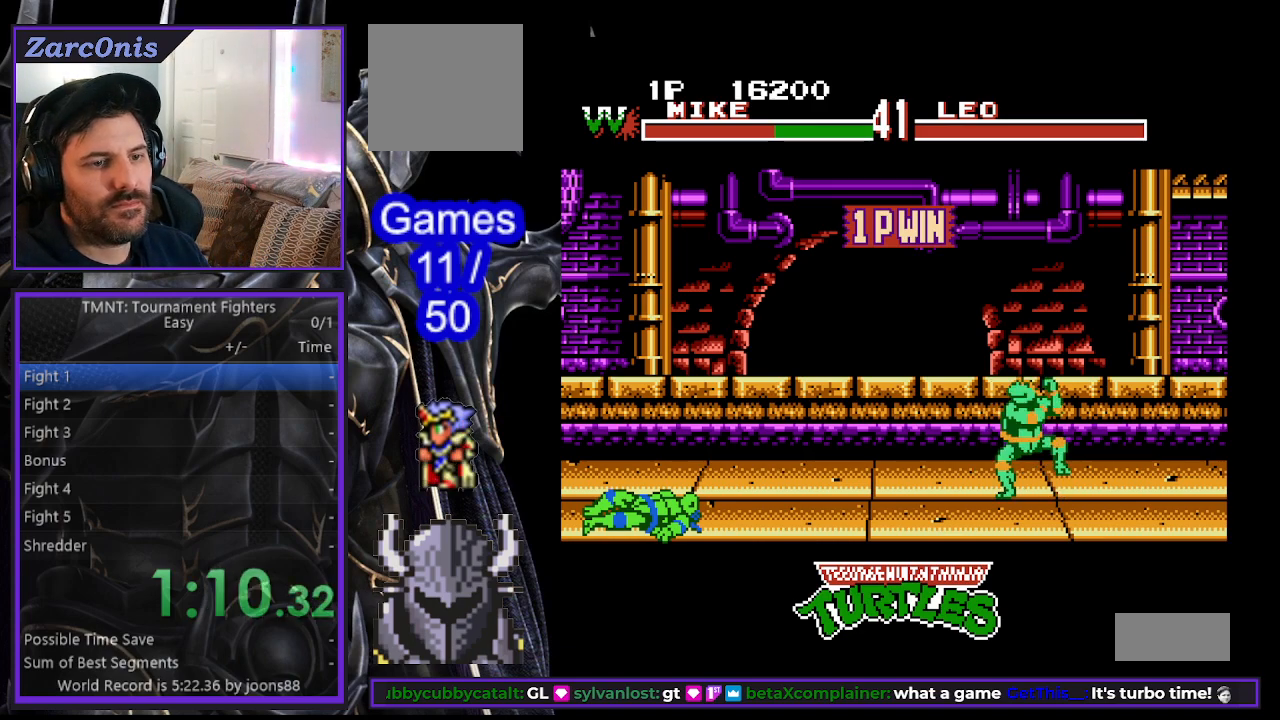
{"buttons": ["A", "B"], "events": [[117, "A", "up"], [133, "B", "up"], [217, "A", "down"], [317, "A", "up"], [433, "A", "down"], [433, "B", "down"]]}
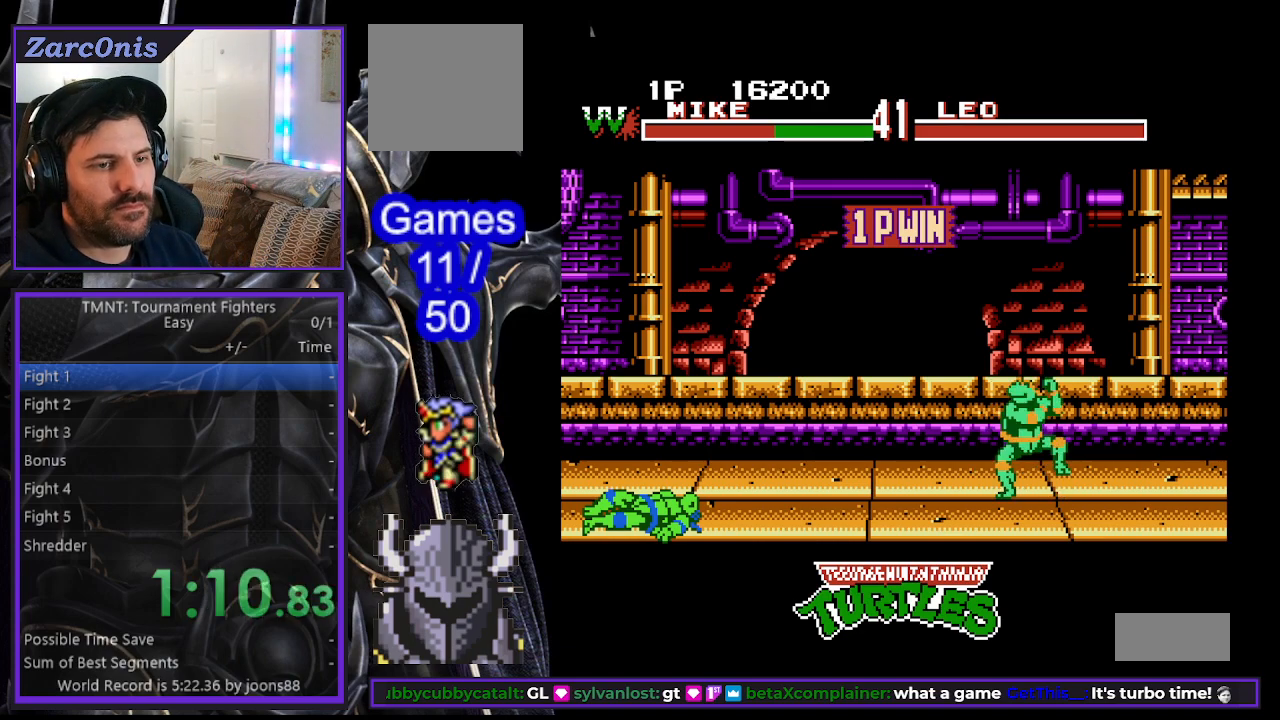
{"buttons": ["START"], "events": [[50, "A", "up"], [67, "B", "up"], [183, "A", "down"], [183, "B", "down"], [267, "A", "up"], [283, "B", "up"], [400, "A", "down"], [417, "START", "down"], [500, "A", "up"]]}
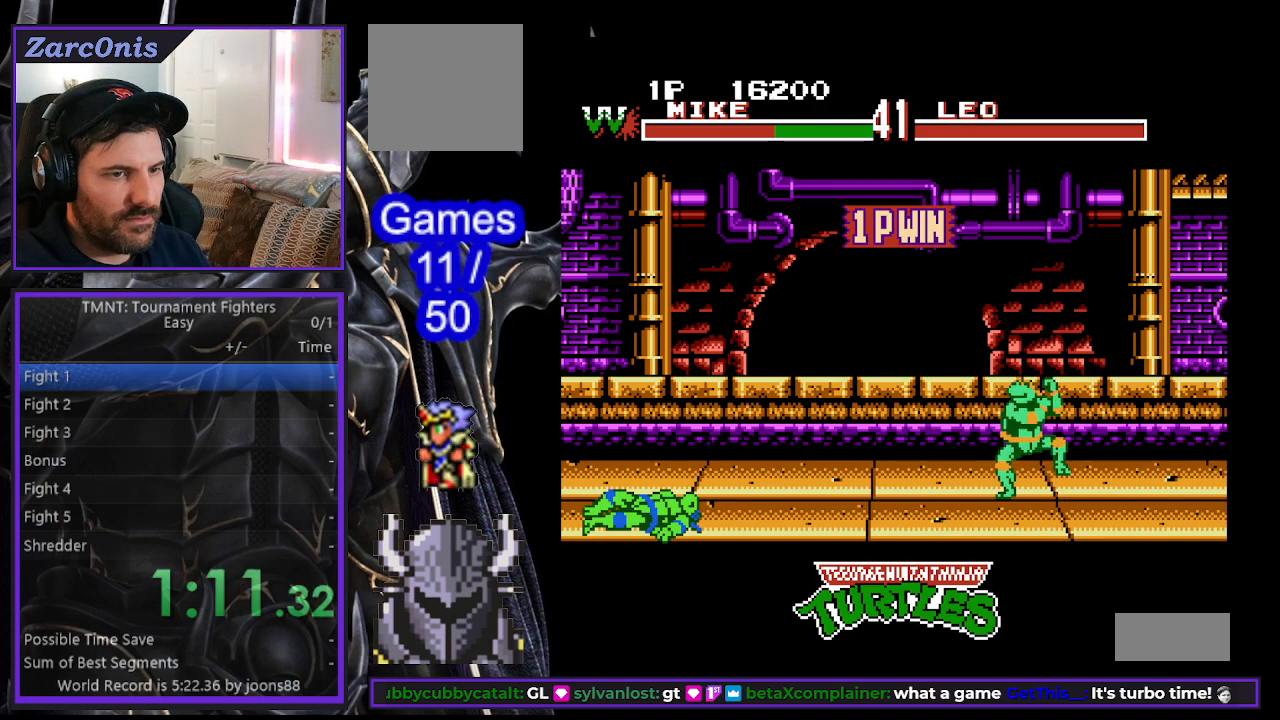
{"buttons": ["A", "START"], "events": [[33, "START", "up"], [83, "A", "down"], [83, "B", "down"], [167, "START", "down"], [183, "A", "up"], [200, "B", "up"], [250, "START", "up"], [300, "A", "down"], [350, "START", "down"], [383, "A", "up"], [433, "START", "up"], [483, "A", "down"], [500, "START", "down"]]}
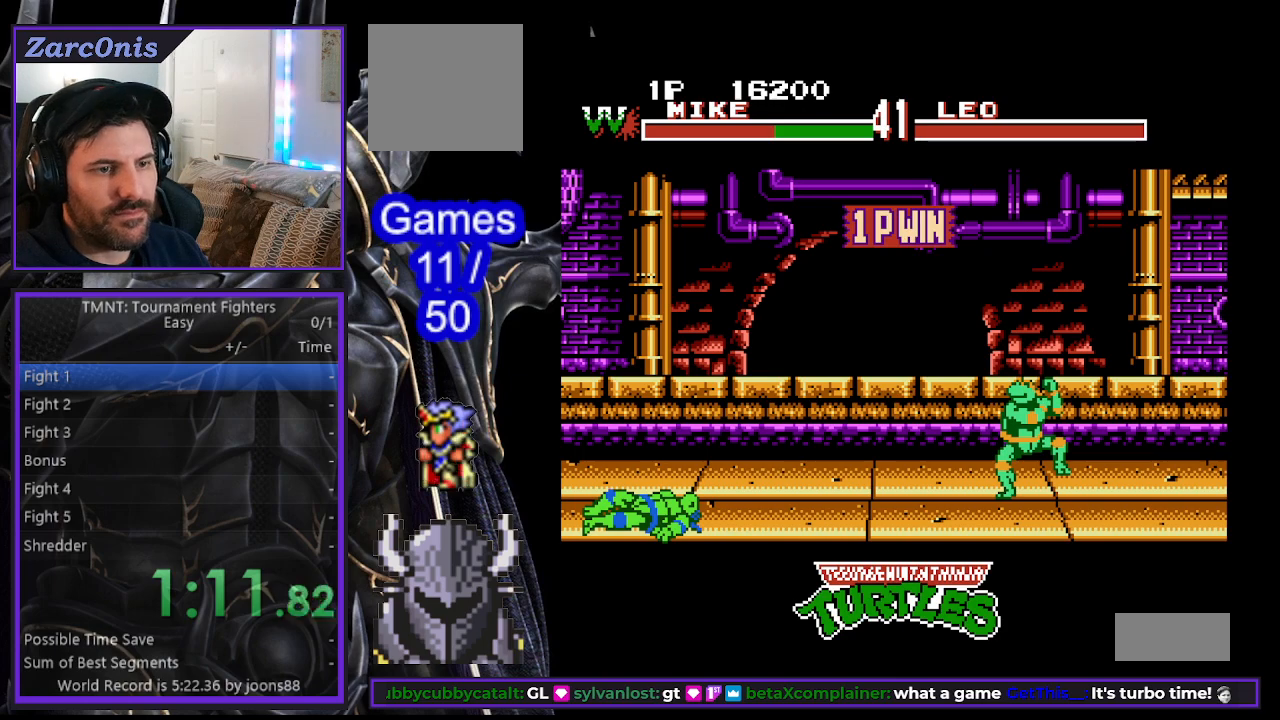
{"buttons": ["START"], "events": [[67, "A", "up"], [83, "START", "up"], [167, "A", "down"], [167, "START", "down"], [250, "A", "up"], [267, "START", "up"], [350, "A", "down"], [350, "START", "down"], [383, "START", "up"], [433, "A", "up"], [467, "START", "down"]]}
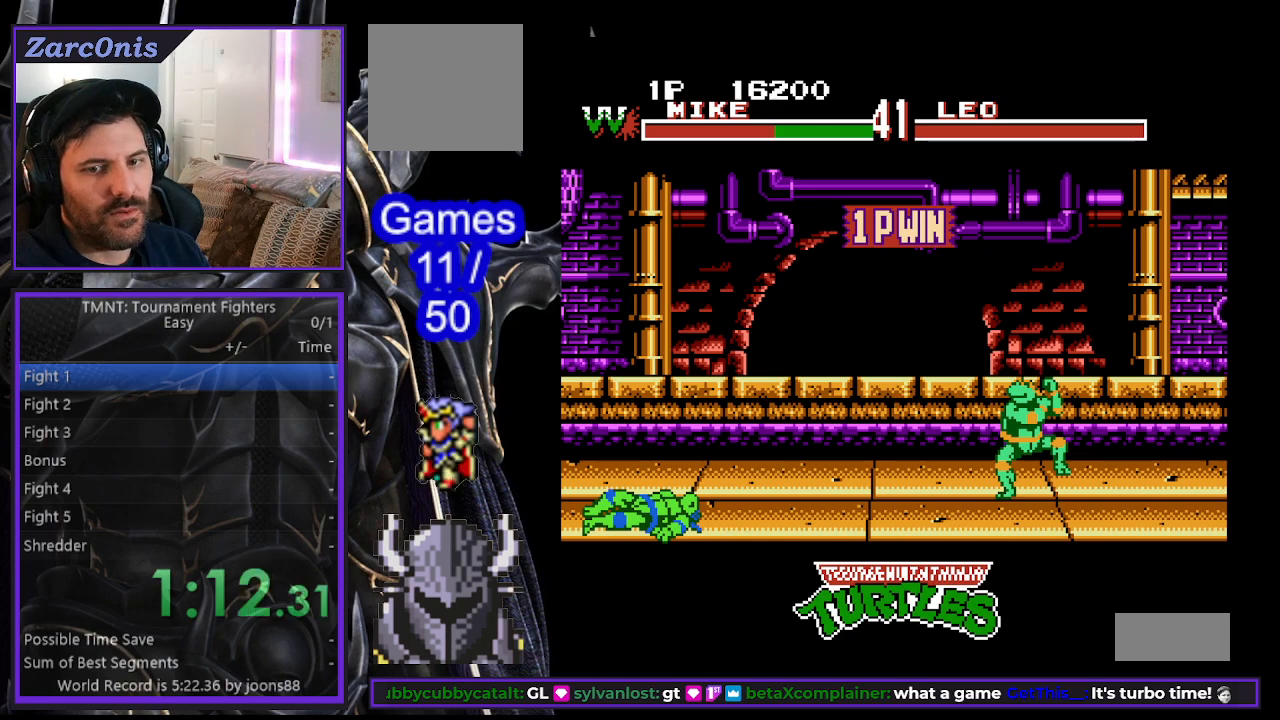
{"buttons": [], "events": [[33, "A", "down"], [50, "START", "up"], [117, "A", "up"], [133, "START", "down"], [200, "START", "up"], [217, "A", "down"], [283, "A", "up"], [283, "START", "down"], [333, "START", "up"], [400, "A", "down"], [433, "START", "down"], [467, "A", "up"], [483, "START", "up"]]}
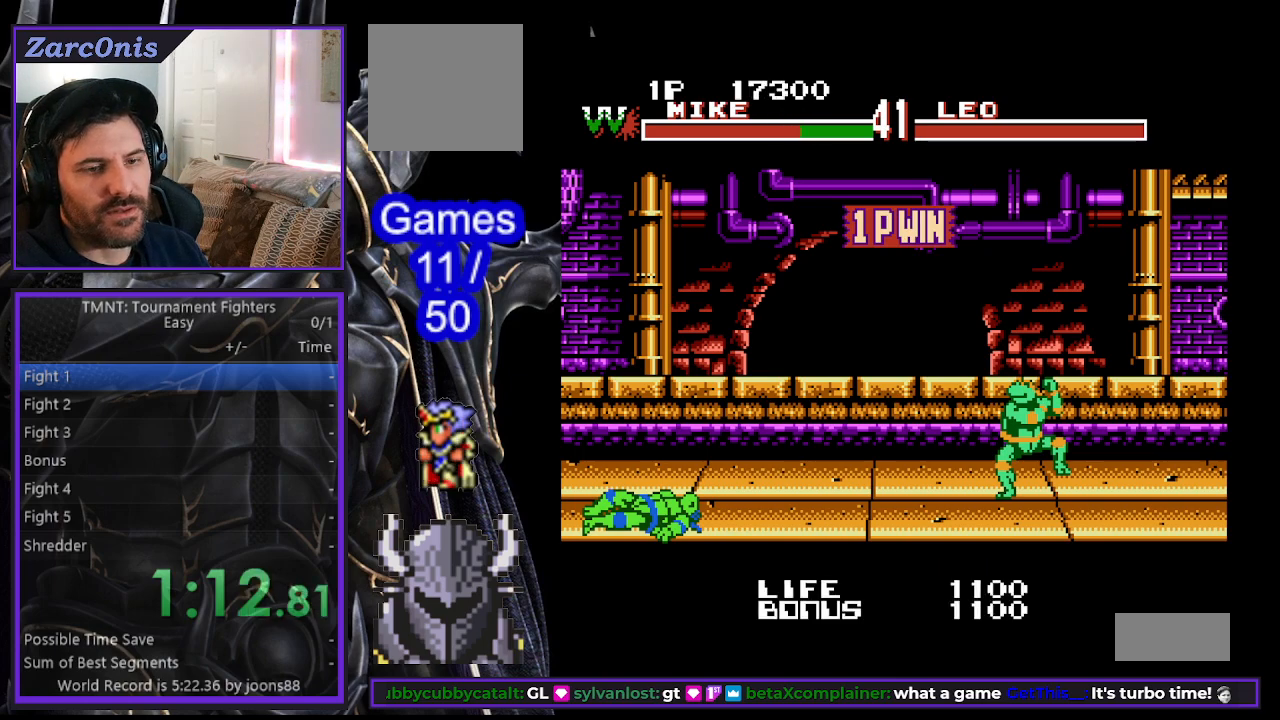
{"buttons": [], "events": [[67, "START", "down"], [100, "A", "down"], [150, "START", "up"], [167, "A", "up"]]}
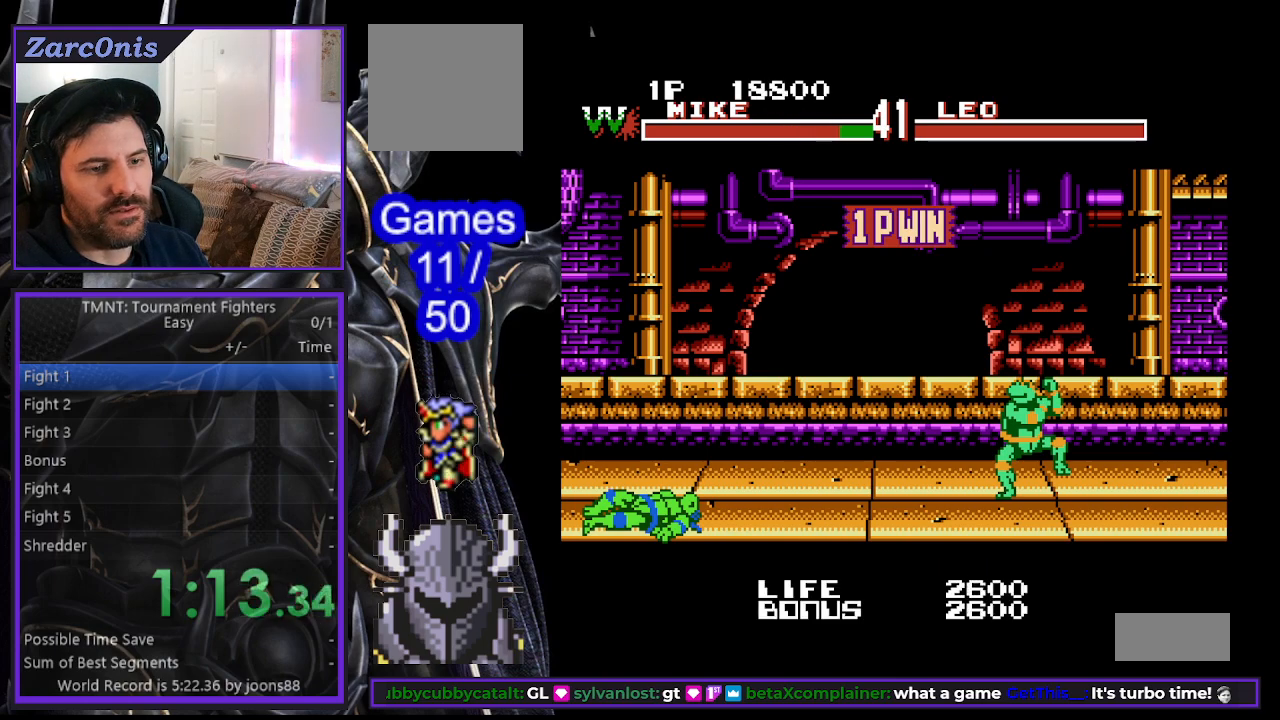
{"buttons": [], "events": []}
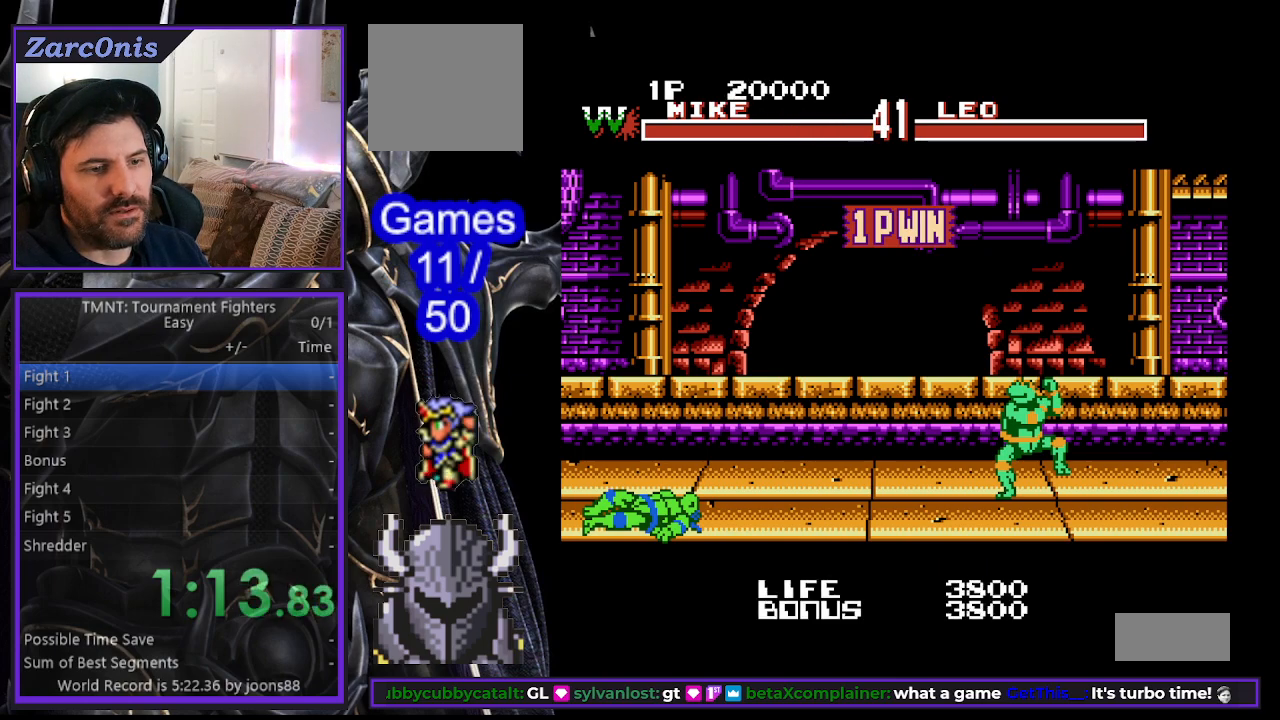
{"buttons": [], "events": []}
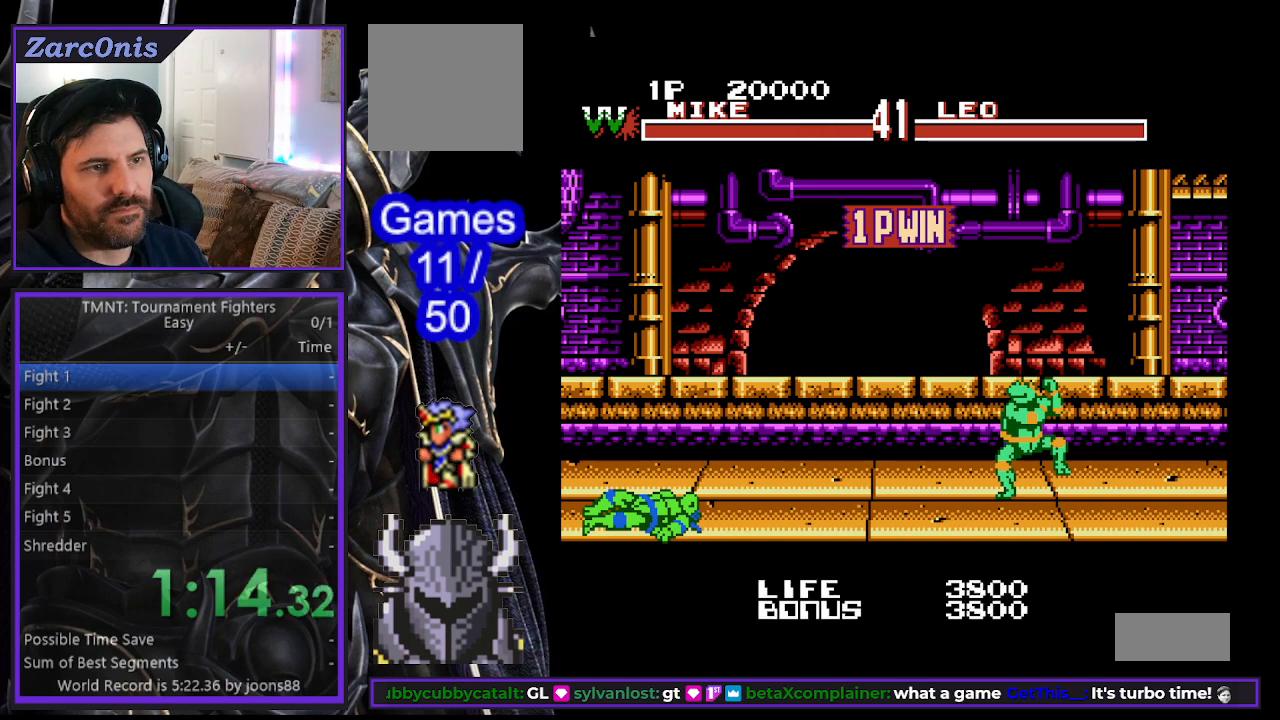
{"buttons": [], "events": []}
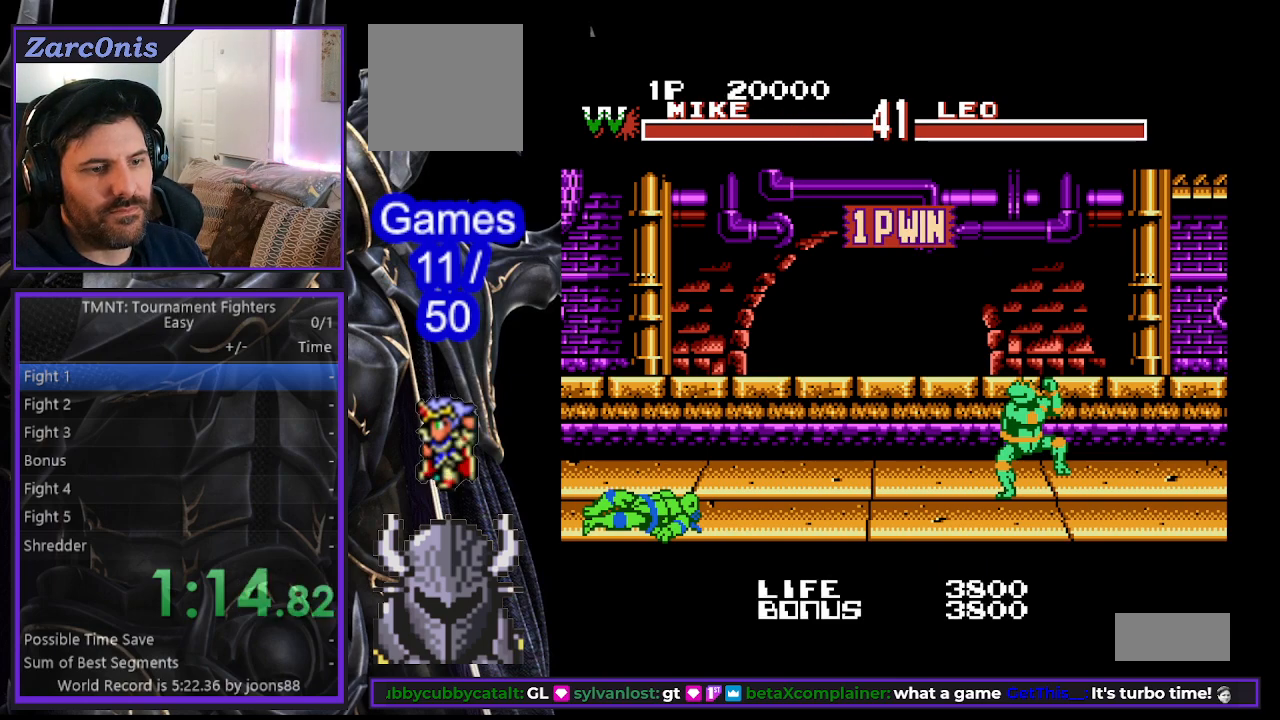
{"buttons": [], "events": [[183, "A", "down"], [183, "B", "down"], [283, "A", "up"], [283, "B", "up"], [367, "A", "down"], [367, "B", "down"], [450, "A", "up"], [450, "B", "up"]]}
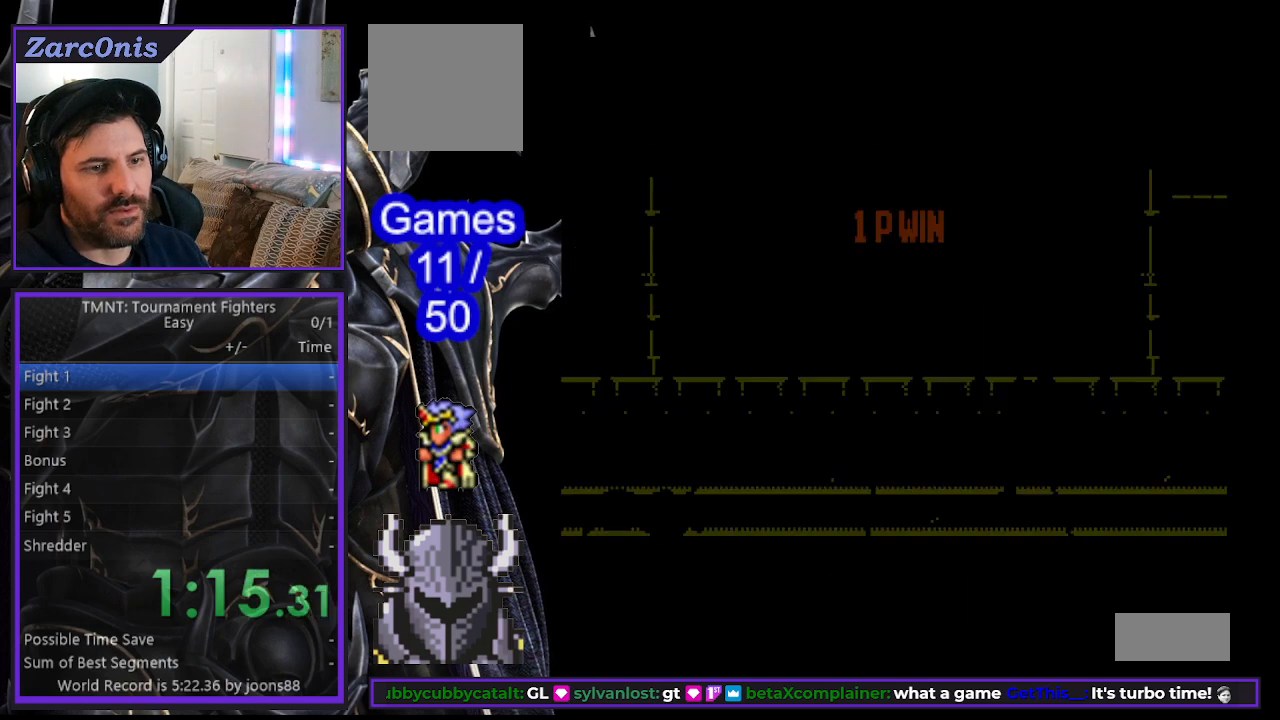
{"buttons": ["B"], "events": [[183, "R2", "down"], [333, "R2", "up"], [500, "B", "down"]]}
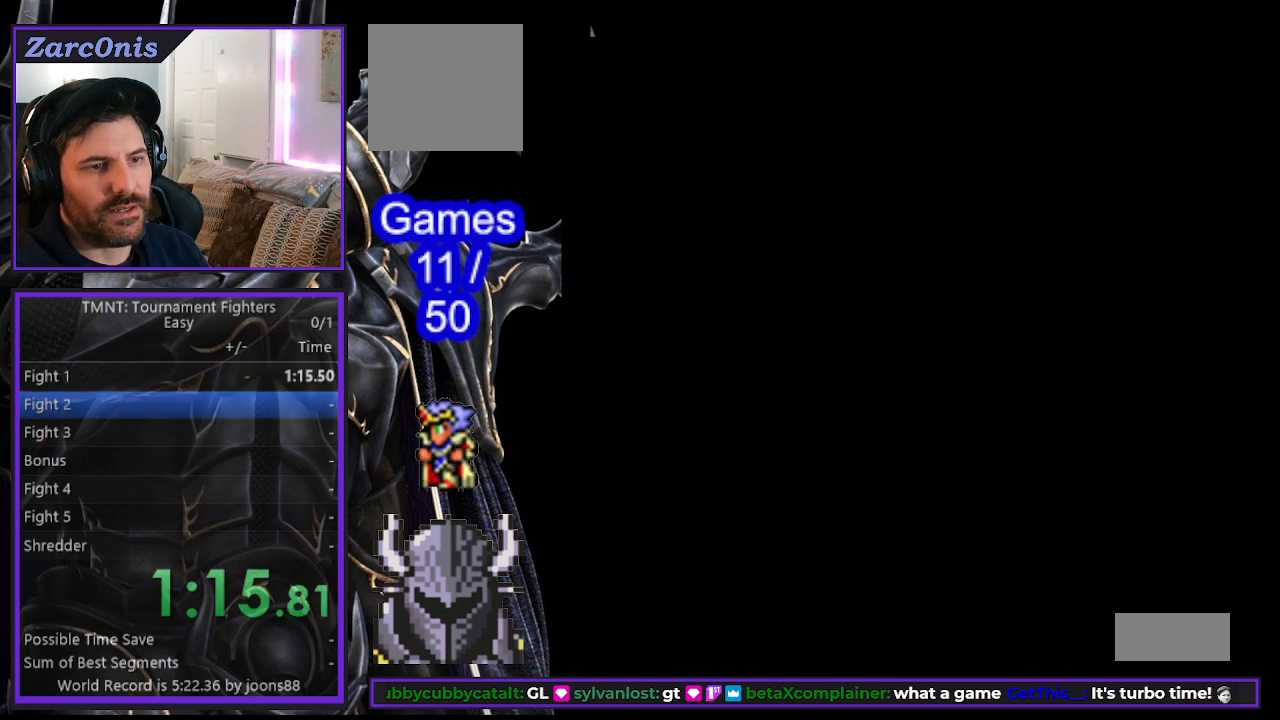
{"buttons": [], "events": [[17, "A", "down"], [100, "A", "up"], [117, "B", "up"], [167, "A", "down"], [283, "A", "up"], [383, "A", "down"], [383, "B", "down"], [450, "A", "up"], [467, "B", "up"]]}
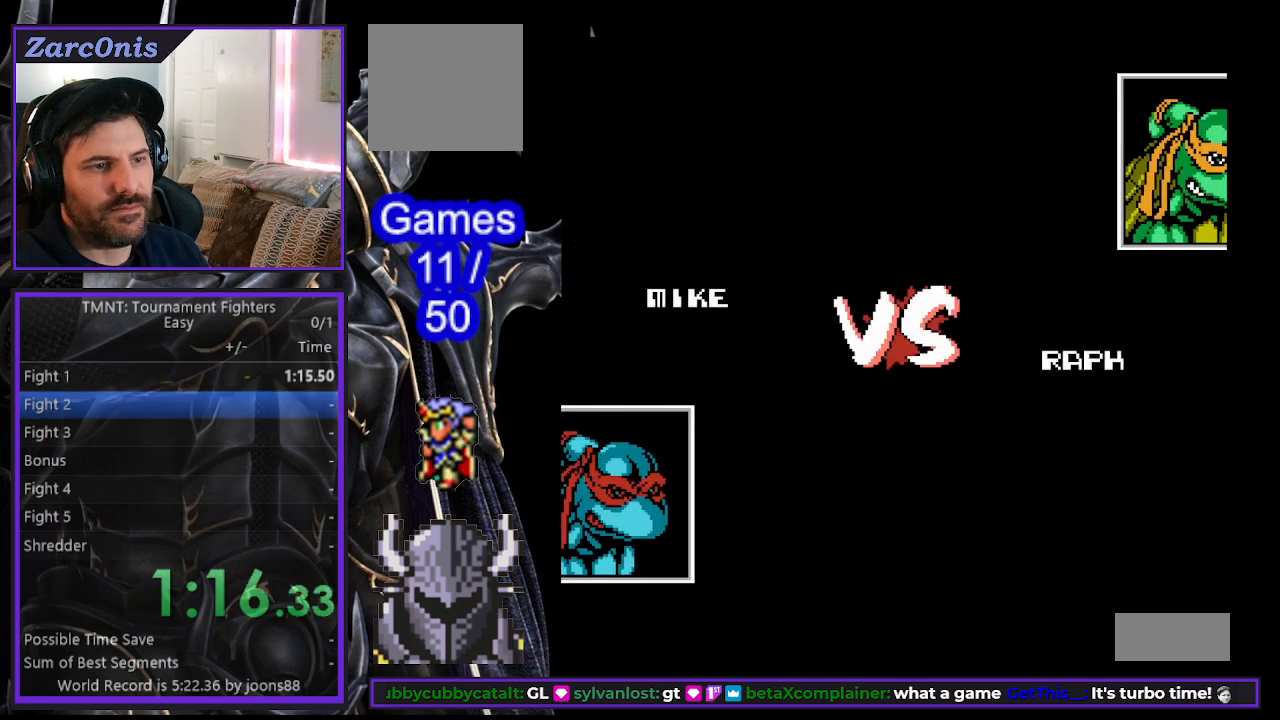
{"buttons": [], "events": [[50, "A", "down"], [50, "B", "down"], [133, "A", "up"], [133, "B", "up"], [217, "A", "down"], [233, "B", "down"], [283, "A", "up"], [300, "B", "up"], [383, "A", "down"], [383, "B", "down"], [467, "A", "up"], [483, "B", "up"]]}
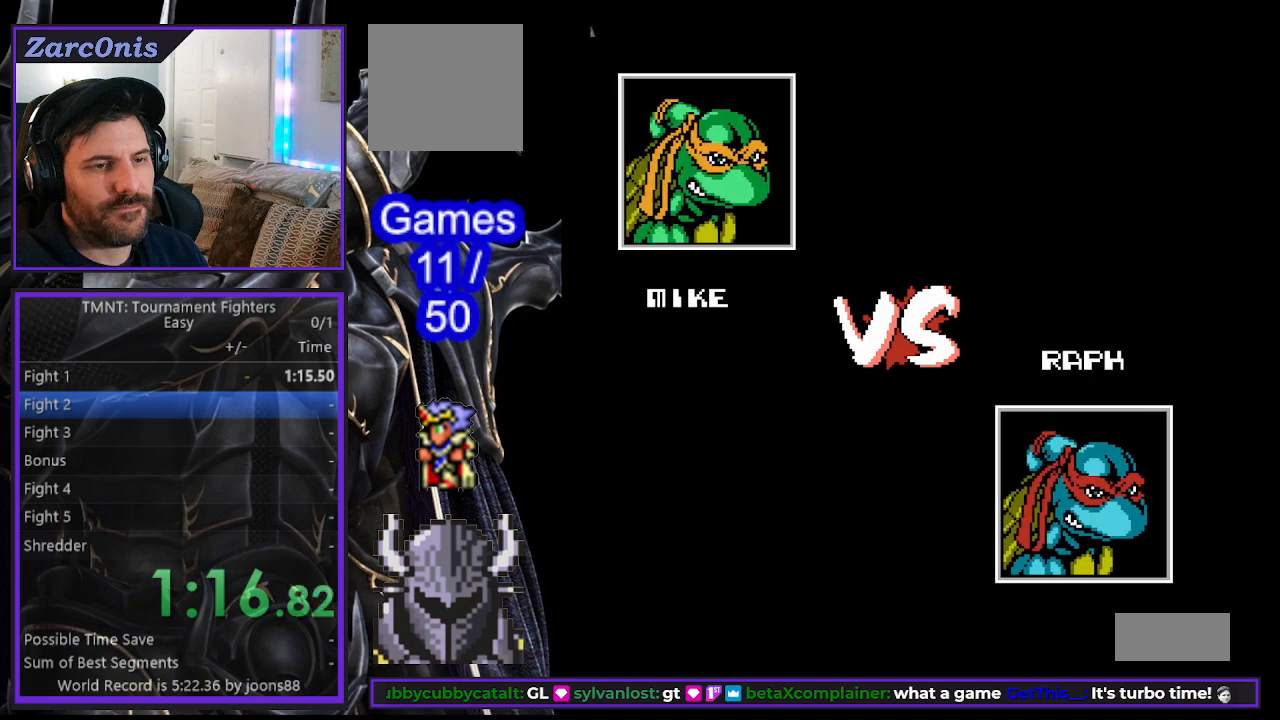
{"buttons": [], "events": [[67, "A", "down"], [67, "B", "down"], [150, "A", "up"], [150, "B", "up"], [233, "A", "down"], [250, "B", "down"], [317, "A", "up"], [317, "B", "up"], [400, "A", "down"], [417, "B", "down"], [467, "A", "up"], [483, "B", "up"]]}
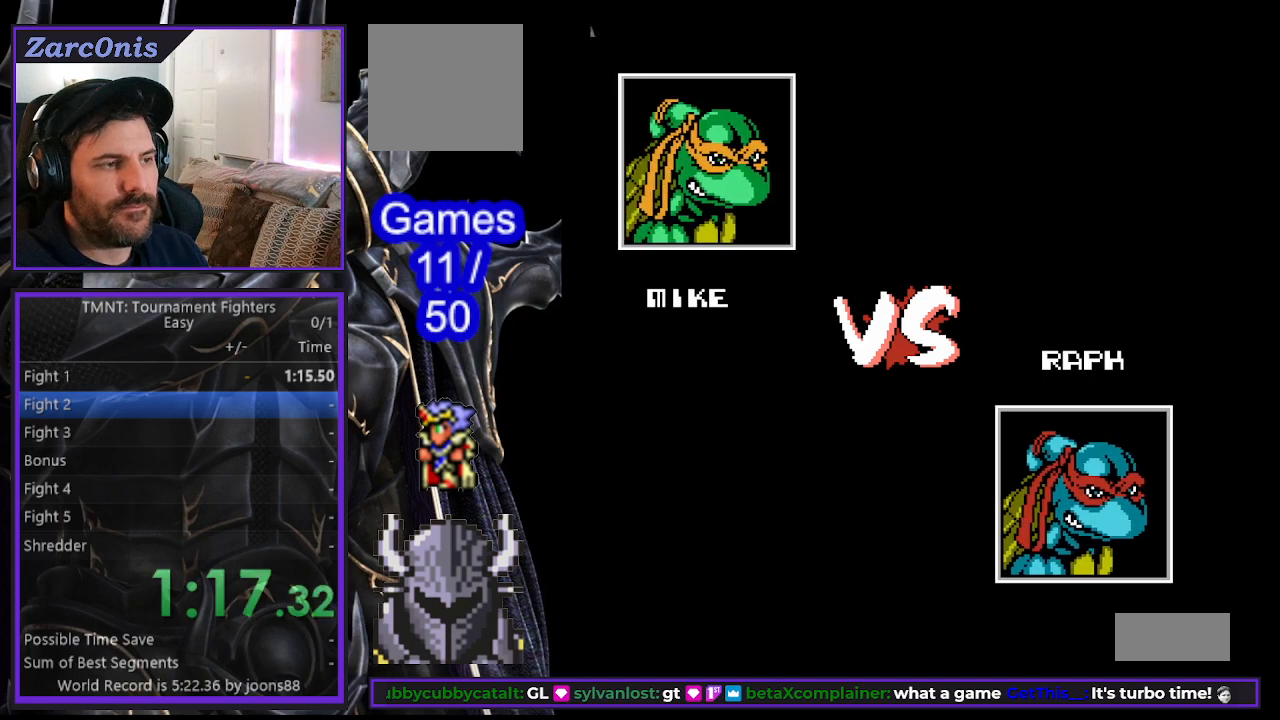
{"buttons": [], "events": [[67, "A", "down"], [67, "B", "down"], [150, "A", "up"], [150, "B", "up"], [233, "A", "down"], [250, "B", "down"], [317, "A", "up"], [333, "B", "up"], [433, "A", "down"], [433, "B", "down"], [500, "A", "up"], [500, "B", "up"]]}
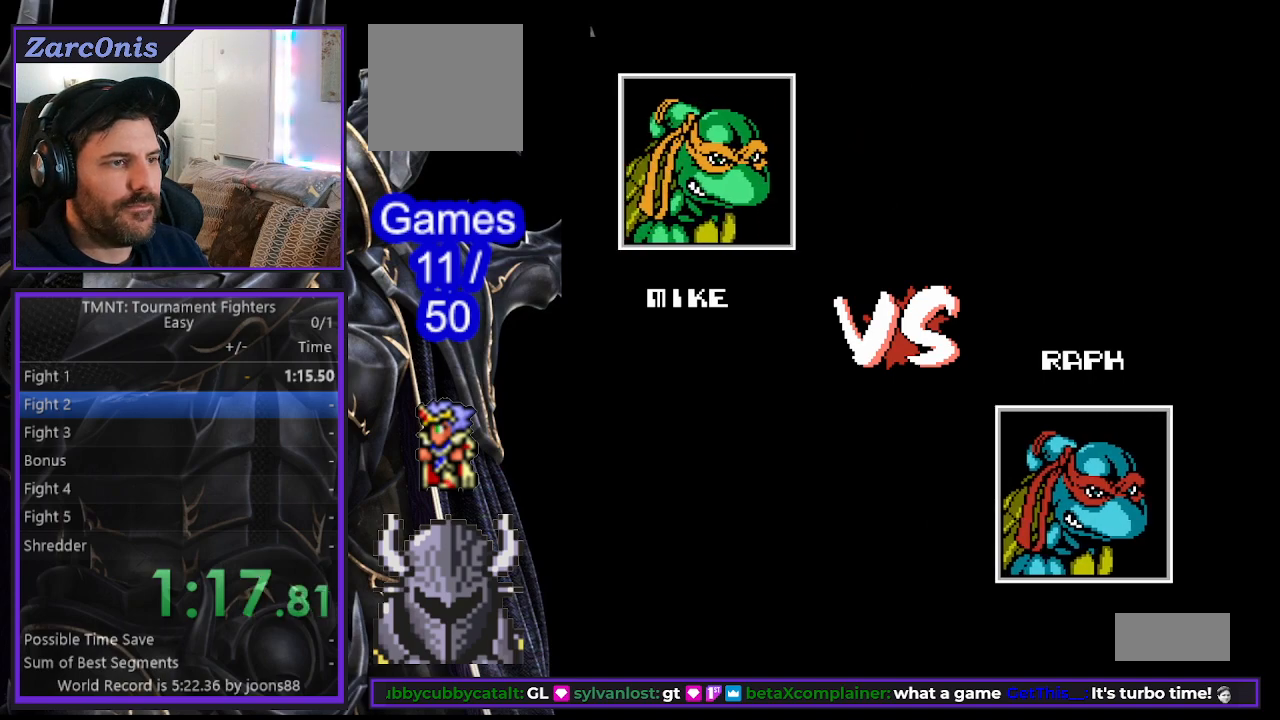
{"buttons": ["A", "B"], "events": [[100, "A", "down"], [100, "B", "down"], [167, "A", "up"], [183, "B", "up"], [267, "A", "down"], [267, "B", "down"], [333, "A", "up"], [350, "B", "up"], [433, "A", "down"], [433, "B", "down"]]}
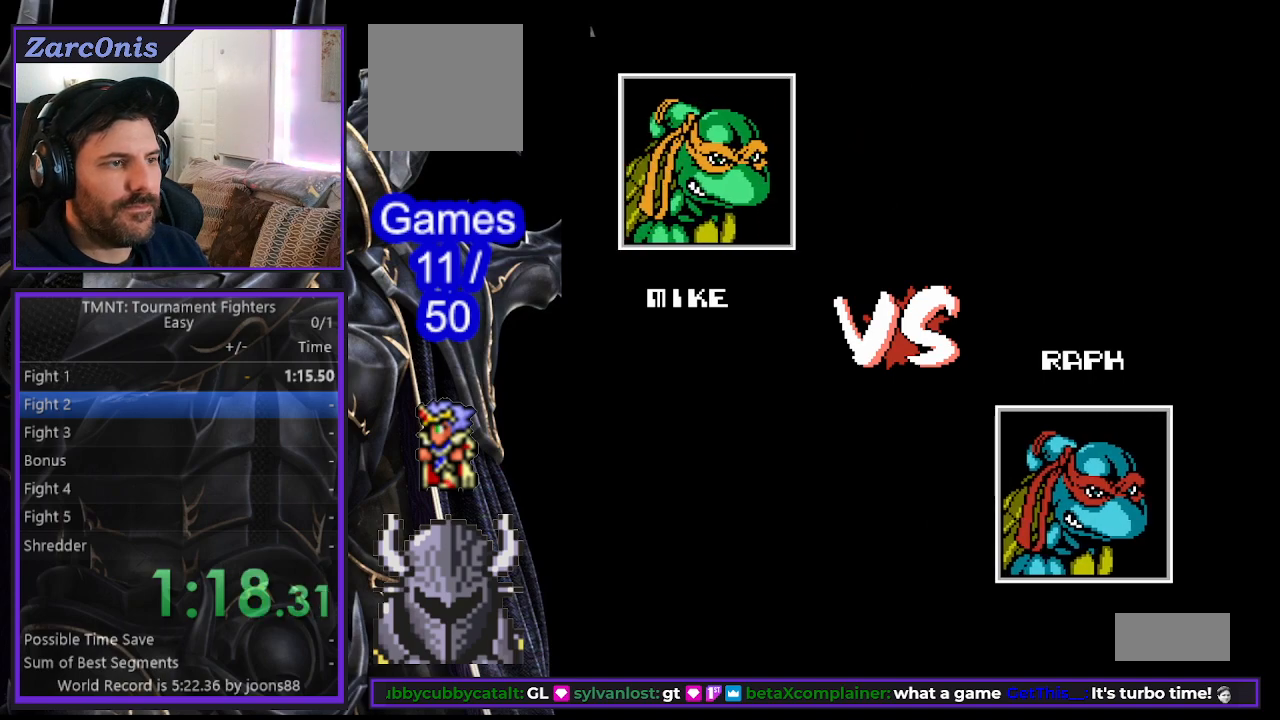
{"buttons": ["A", "B"], "events": [[17, "A", "up"], [33, "B", "up"], [117, "A", "down"], [117, "B", "down"], [183, "A", "up"], [200, "B", "up"], [300, "A", "down"], [300, "B", "down"], [383, "A", "up"], [383, "B", "up"], [483, "A", "down"], [483, "B", "down"]]}
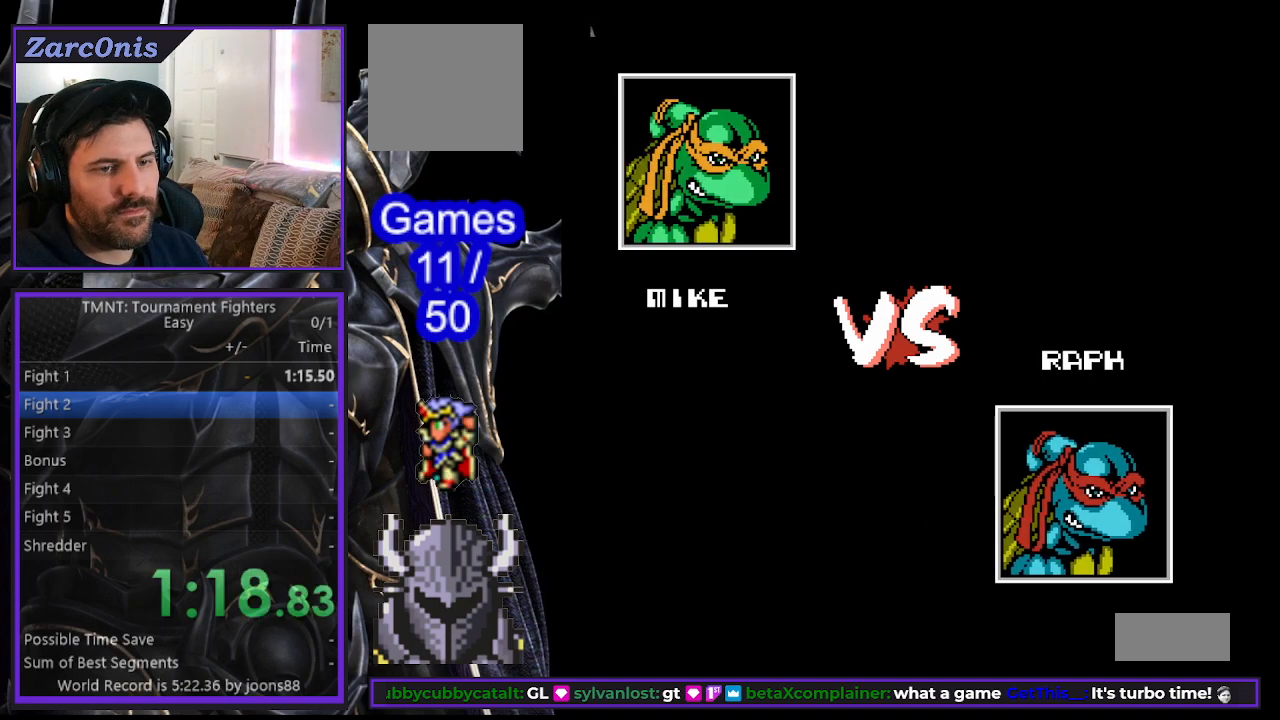
{"buttons": ["A", "B"], "events": [[50, "A", "up"], [67, "B", "up"], [150, "A", "down"], [150, "B", "down"], [217, "A", "up"], [217, "B", "up"], [317, "A", "down"], [317, "B", "down"], [400, "A", "up"], [417, "B", "up"], [500, "A", "down"], [500, "B", "down"]]}
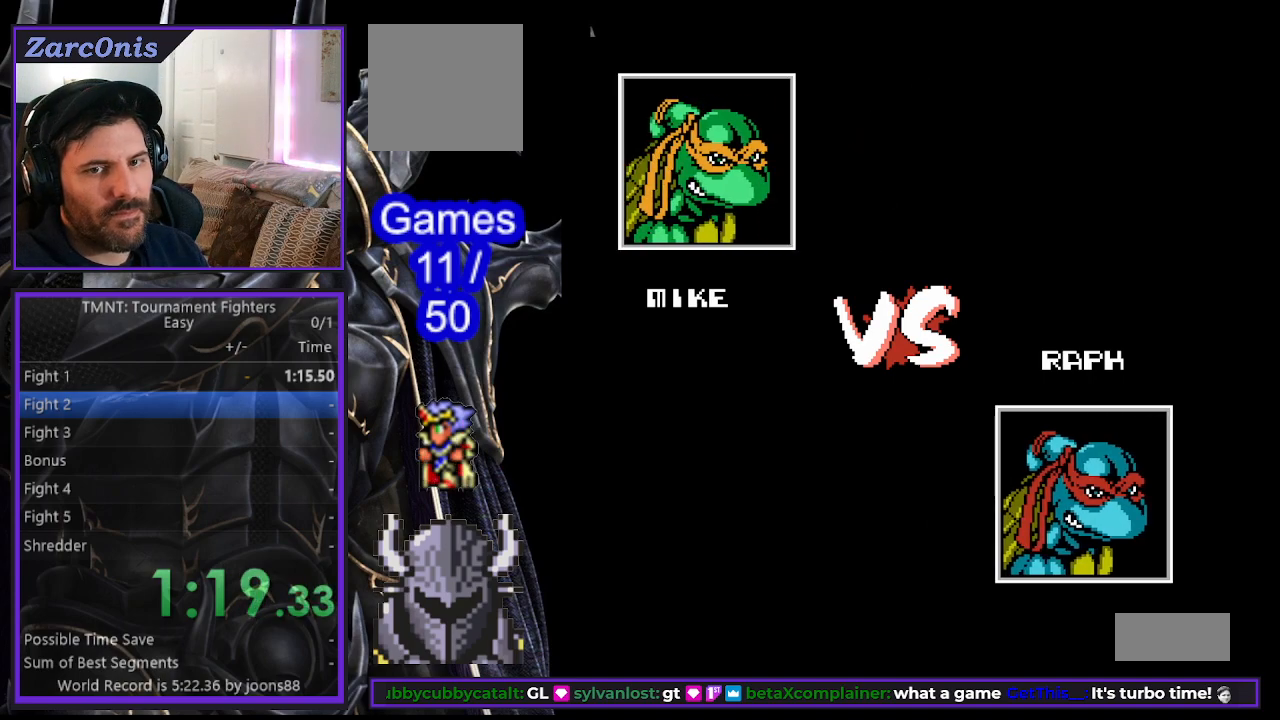
{"buttons": ["A", "B"], "events": [[83, "A", "up"], [100, "B", "up"], [183, "A", "down"], [183, "B", "down"], [233, "A", "up"], [233, "B", "up"], [317, "A", "down"], [317, "B", "down"], [400, "A", "up"], [400, "B", "up"], [483, "A", "down"], [483, "B", "down"]]}
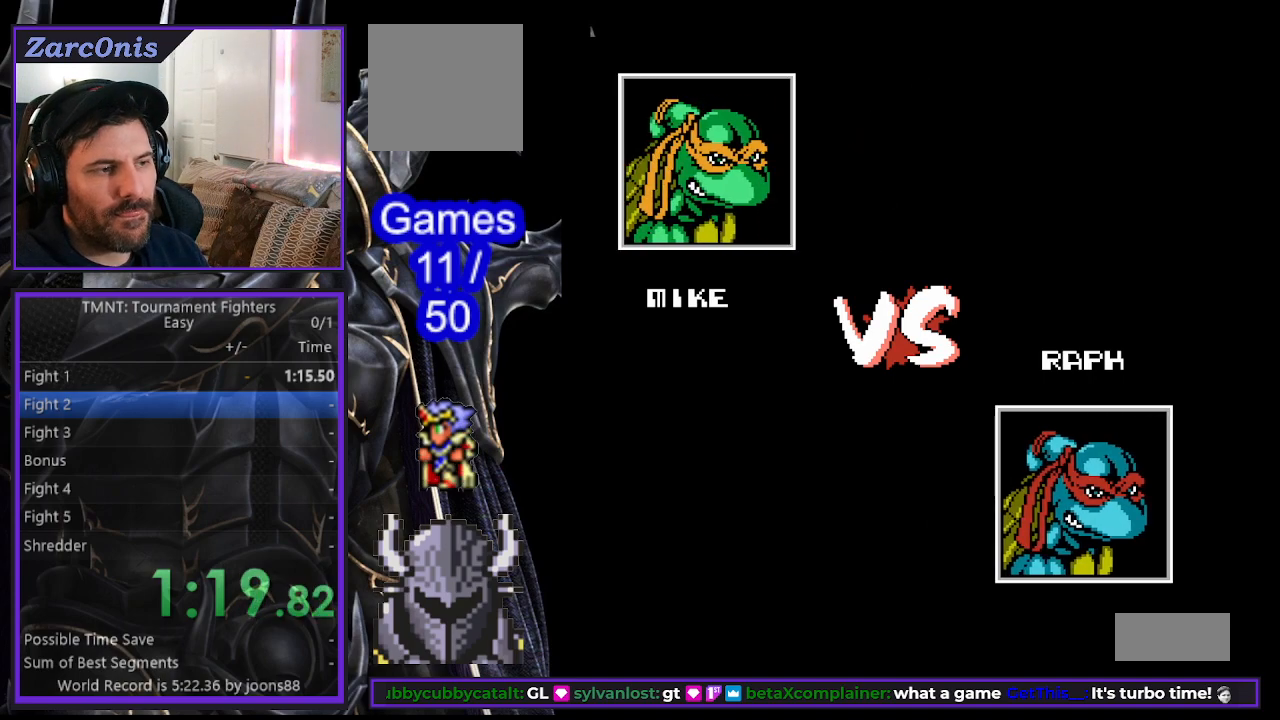
{"buttons": ["A", "B"], "events": [[83, "A", "up"], [83, "B", "up"], [150, "A", "down"], [167, "B", "down"], [233, "A", "up"], [233, "B", "up"], [333, "A", "down"], [333, "B", "down"], [400, "A", "up"], [417, "B", "up"], [500, "A", "down"], [500, "B", "down"]]}
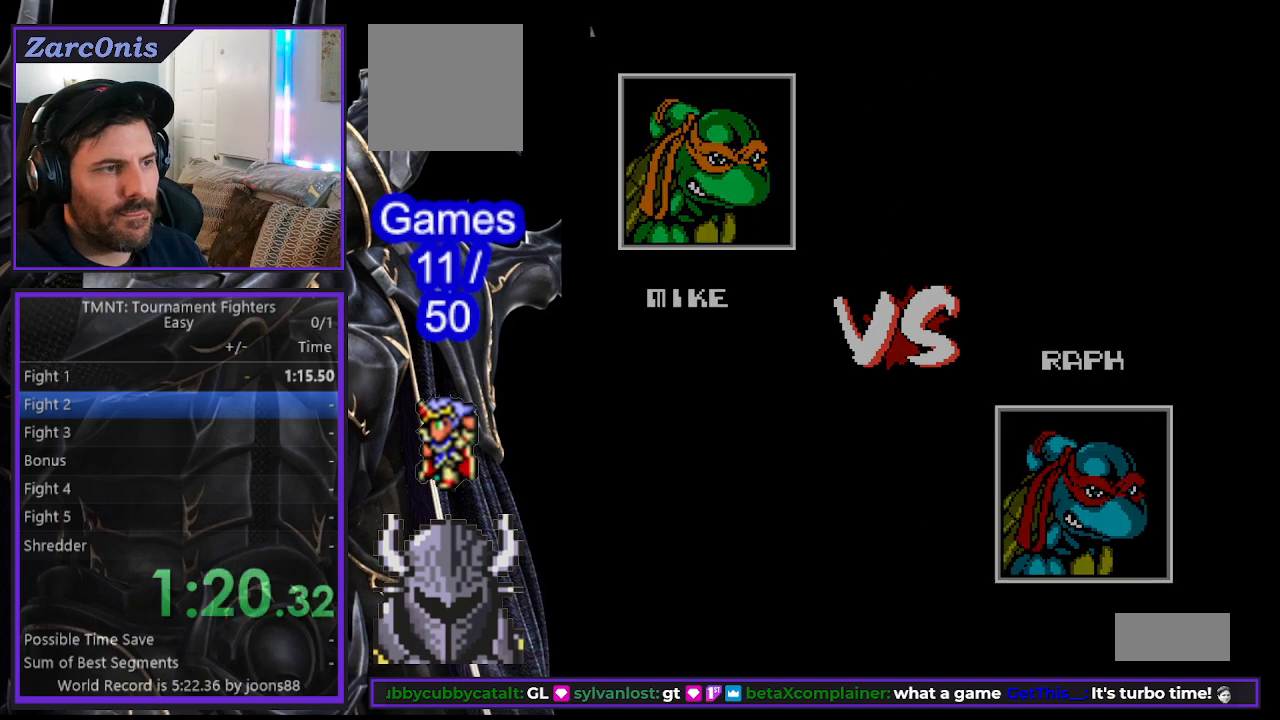
{"buttons": [], "events": [[67, "A", "up"], [83, "B", "up"], [150, "A", "down"], [167, "B", "down"], [233, "A", "up"], [250, "B", "up"], [317, "A", "down"], [317, "B", "down"], [400, "A", "up"], [417, "B", "up"]]}
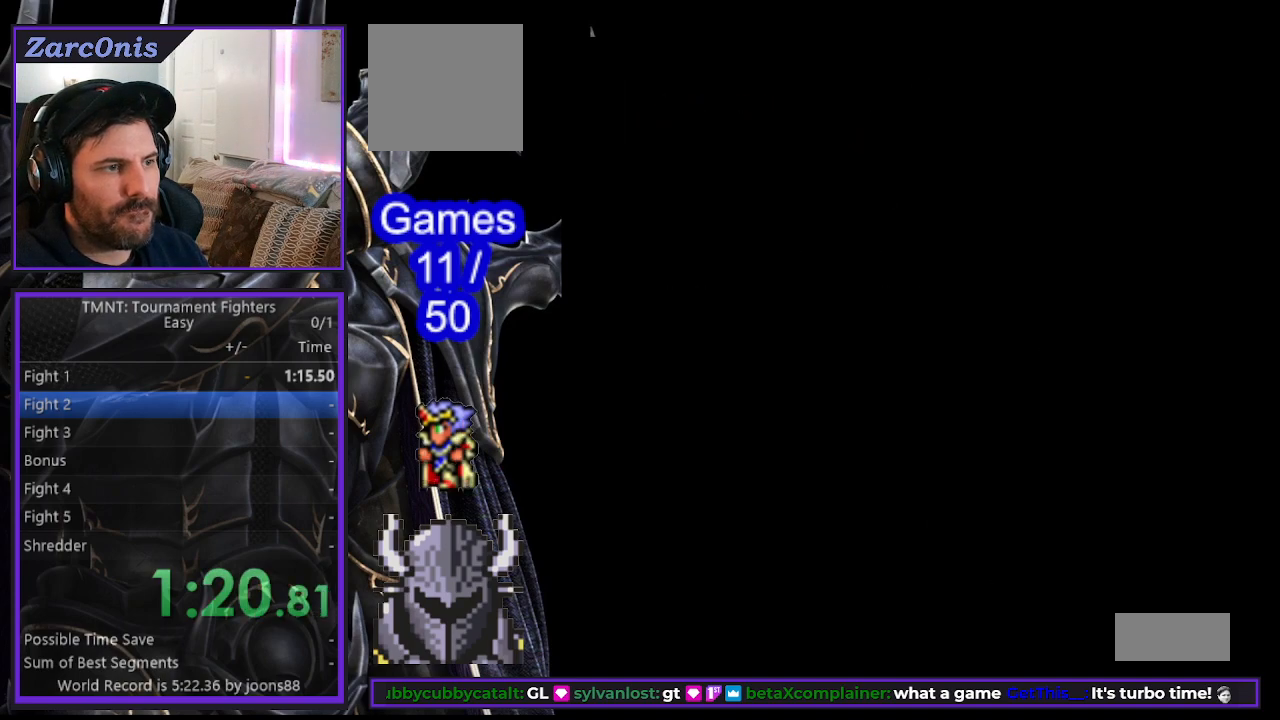
{"buttons": [], "events": []}
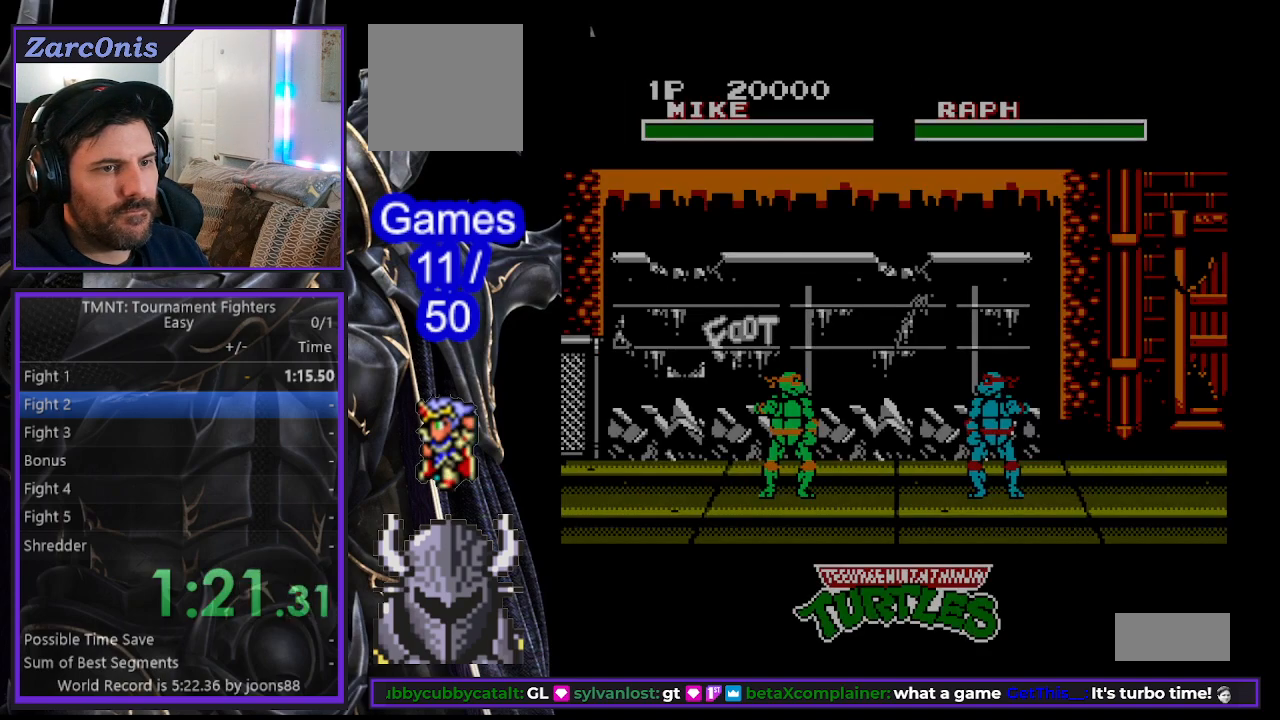
{"buttons": [], "events": []}
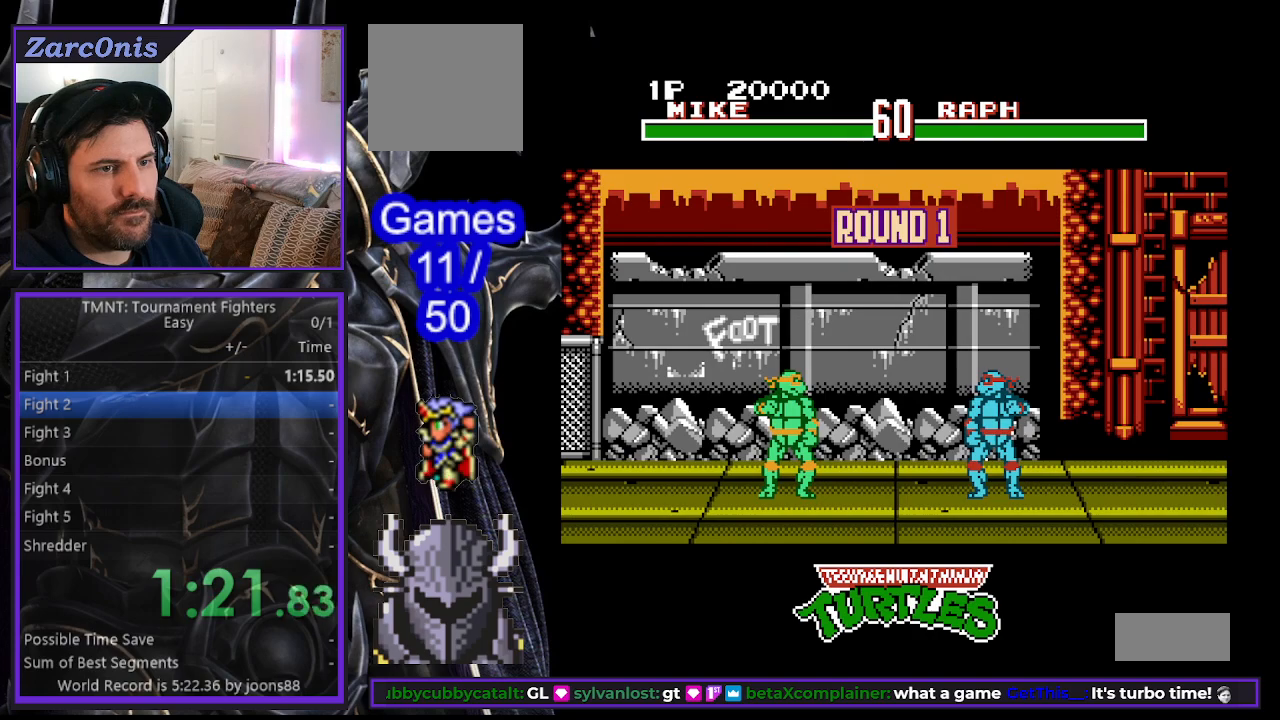
{"buttons": [], "events": [[250, "DPAD_RIGHT", "down"], [317, "DPAD_RIGHT", "up"], [417, "DPAD_RIGHT", "down"], [467, "DPAD_RIGHT", "up"]]}
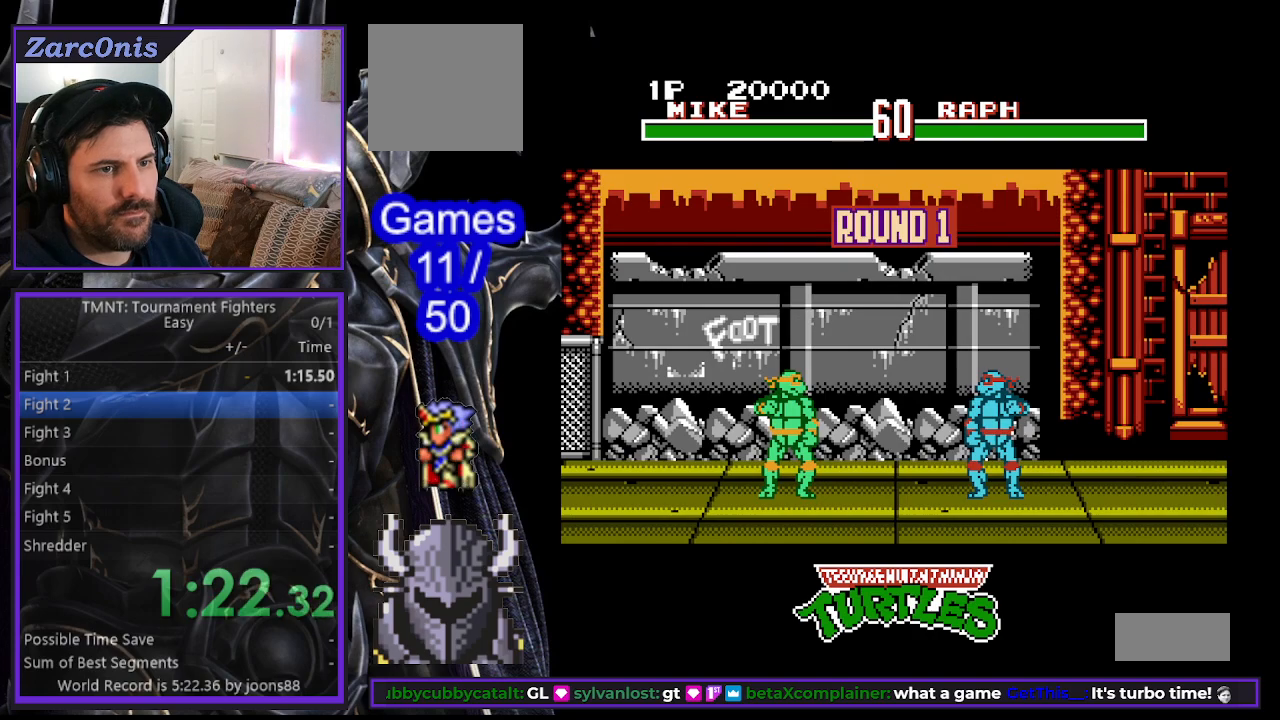
{"buttons": ["DPAD_RIGHT"], "events": [[67, "DPAD_RIGHT", "down"], [117, "DPAD_RIGHT", "up"], [200, "DPAD_RIGHT", "down"], [267, "DPAD_RIGHT", "up"], [350, "DPAD_RIGHT", "down"], [400, "DPAD_RIGHT", "up"], [500, "DPAD_RIGHT", "down"]]}
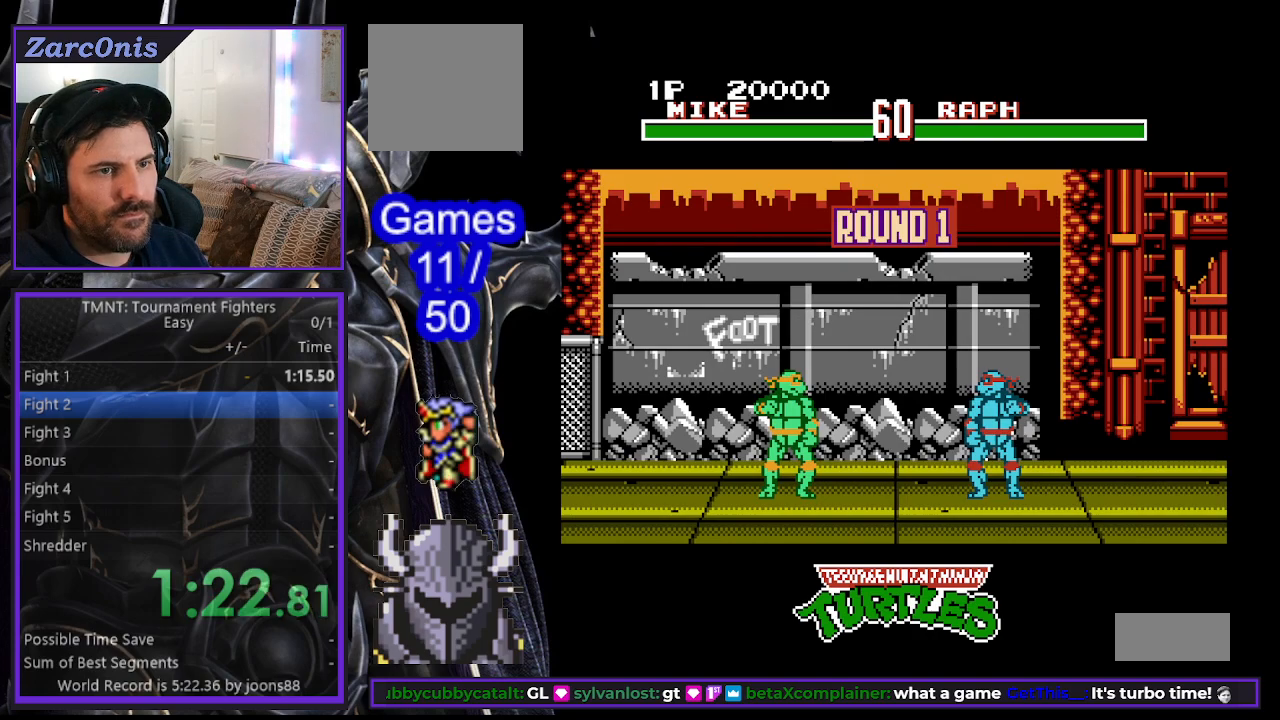
{"buttons": [], "events": [[33, "DPAD_RIGHT", "up"], [117, "DPAD_RIGHT", "down"], [167, "DPAD_RIGHT", "up"], [267, "DPAD_RIGHT", "down"], [283, "DPAD_RIGHT", "up"], [383, "DPAD_RIGHT", "down"], [433, "DPAD_RIGHT", "up"]]}